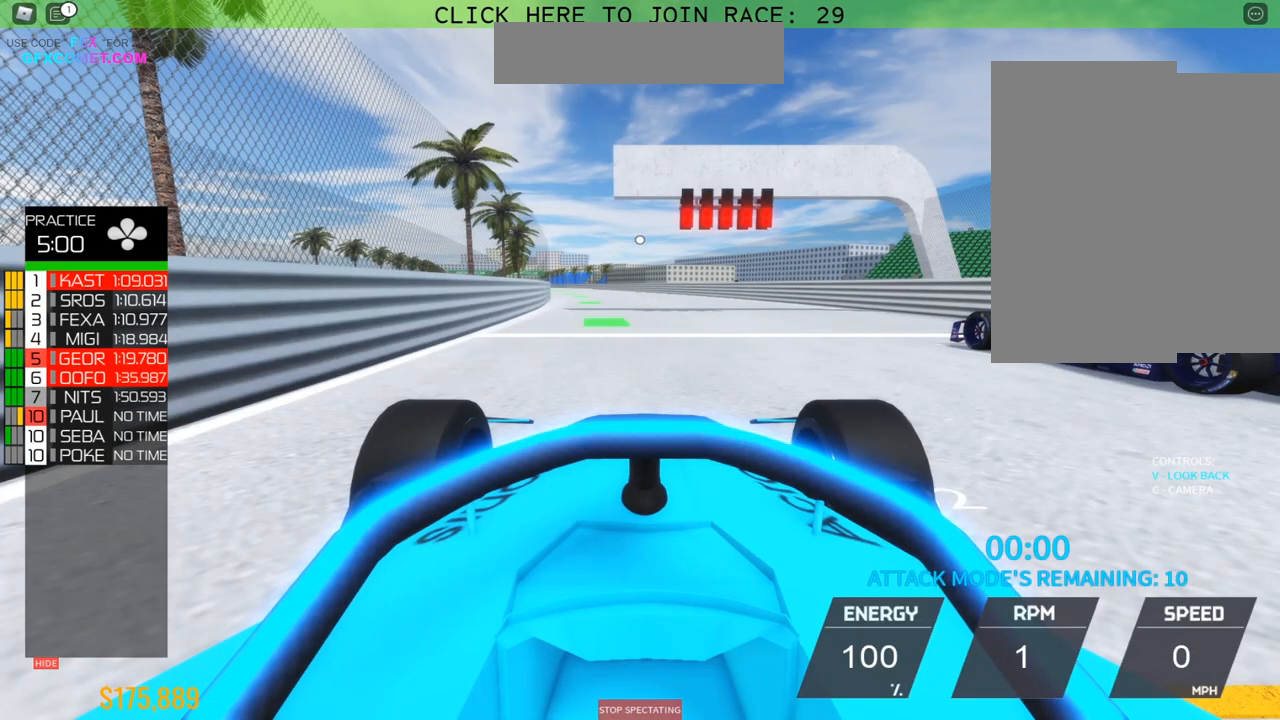
Gameplay with a controller (PlayStation layout); each line is a JSON object with the inputs held at the frame after it. "events" lists button and stick changes between this image and that frame as [ms after this image, input, new state], when the widget could be followed in between. Not read: L3 R3 right_stick.
{"buttons": [], "left_stick": "up", "events": [[450, "left_stick", "up"]]}
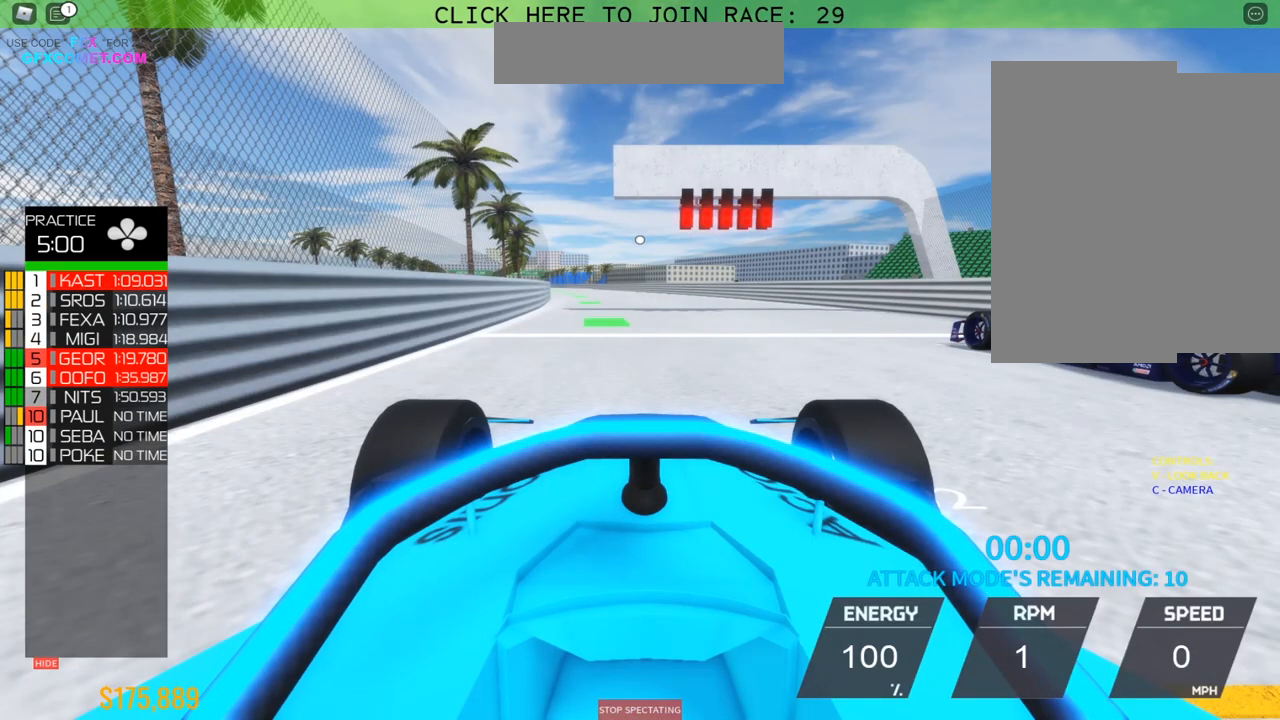
{"buttons": [], "left_stick": "center", "events": [[17, "left_stick", "center"]]}
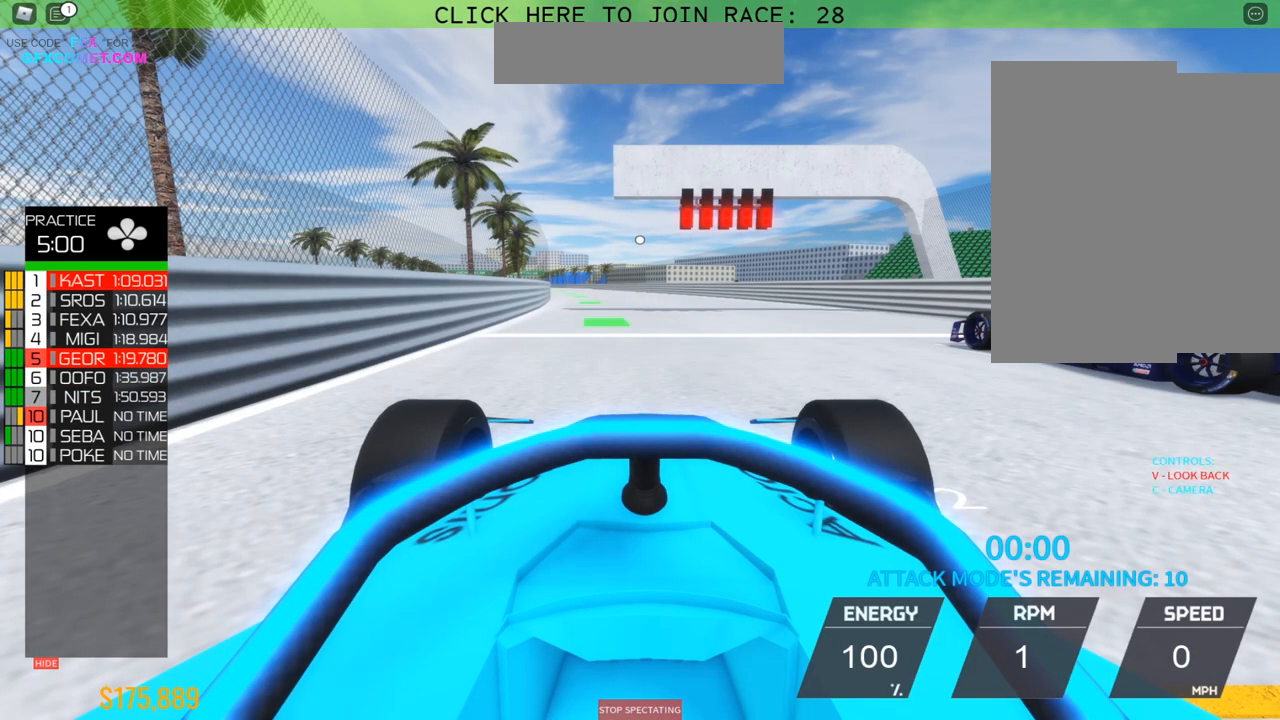
{"buttons": [], "left_stick": "up", "events": [[350, "left_stick", "up"]]}
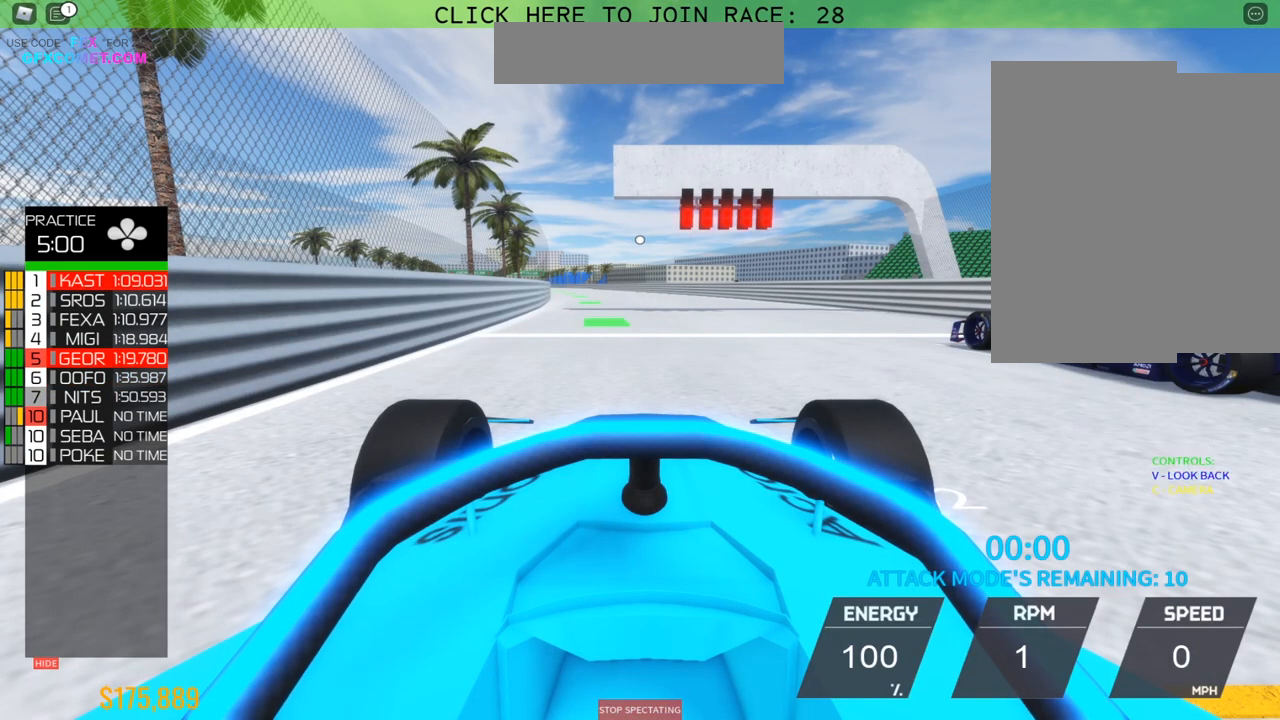
{"buttons": [], "left_stick": "center", "events": [[233, "left_stick", "center"]]}
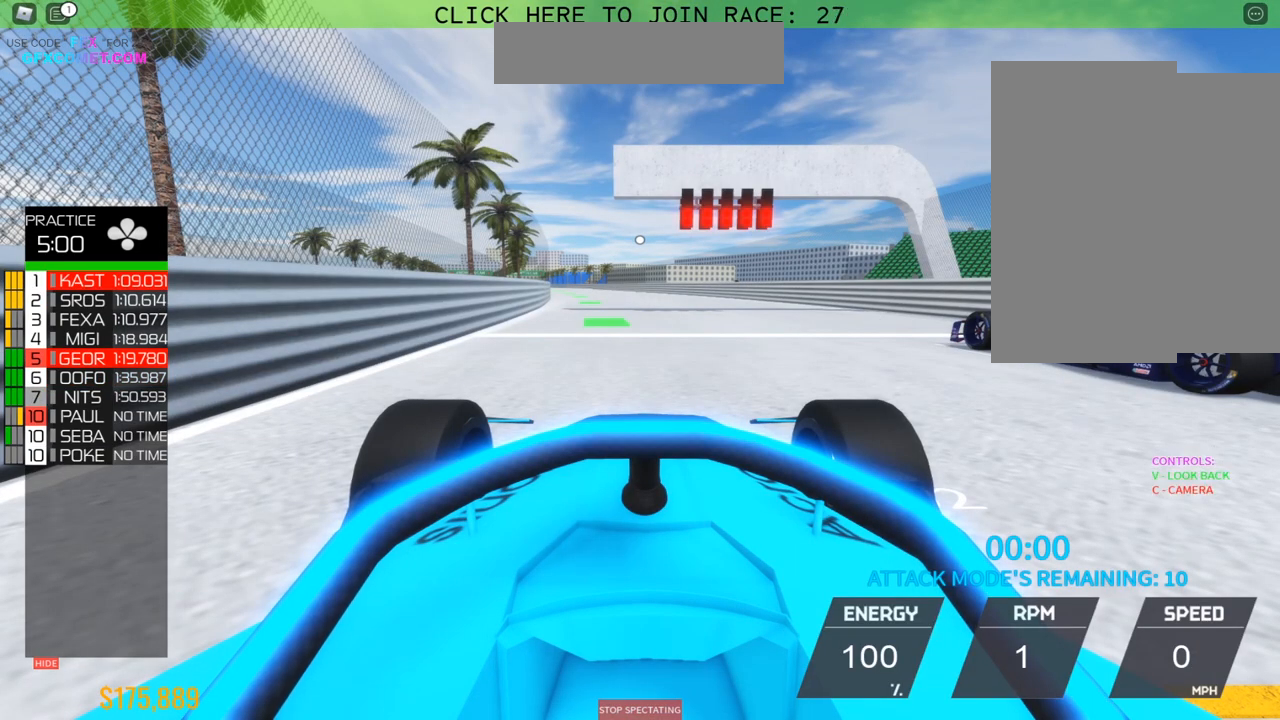
{"buttons": [], "left_stick": "center", "events": [[17, "left_stick", "up"], [483, "left_stick", "center"]]}
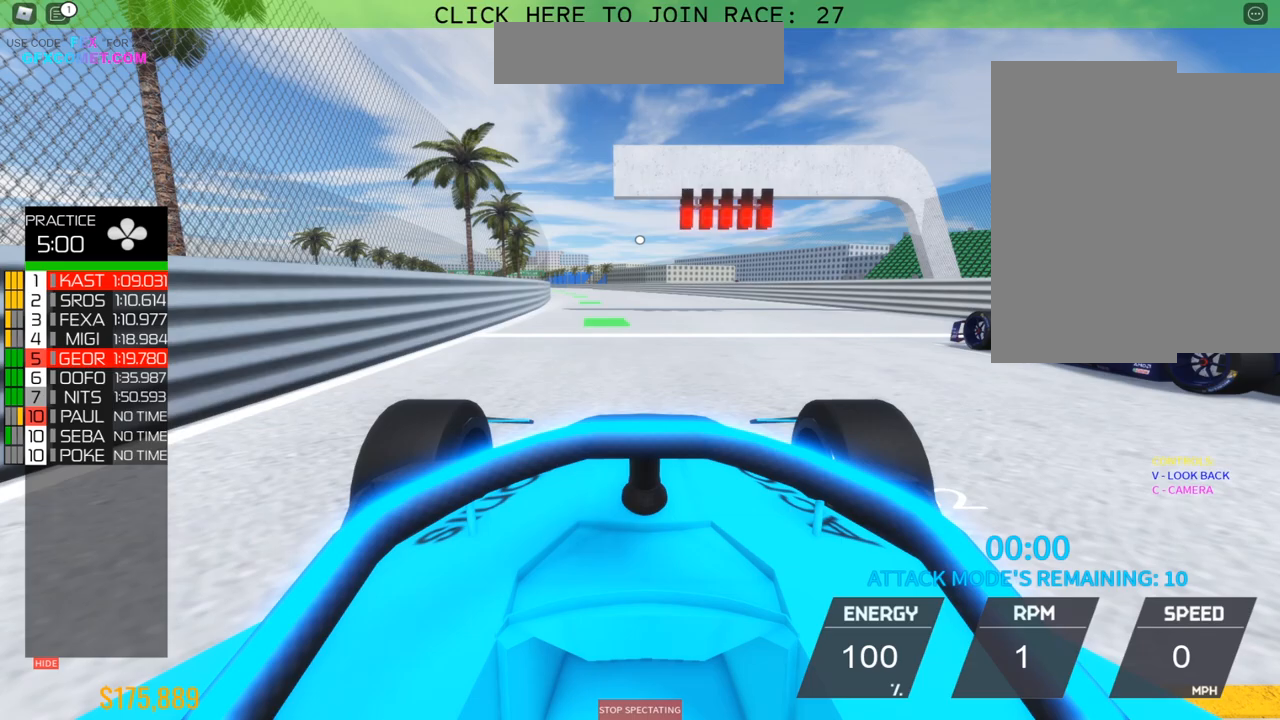
{"buttons": [], "left_stick": "up", "events": [[117, "left_stick", "up"]]}
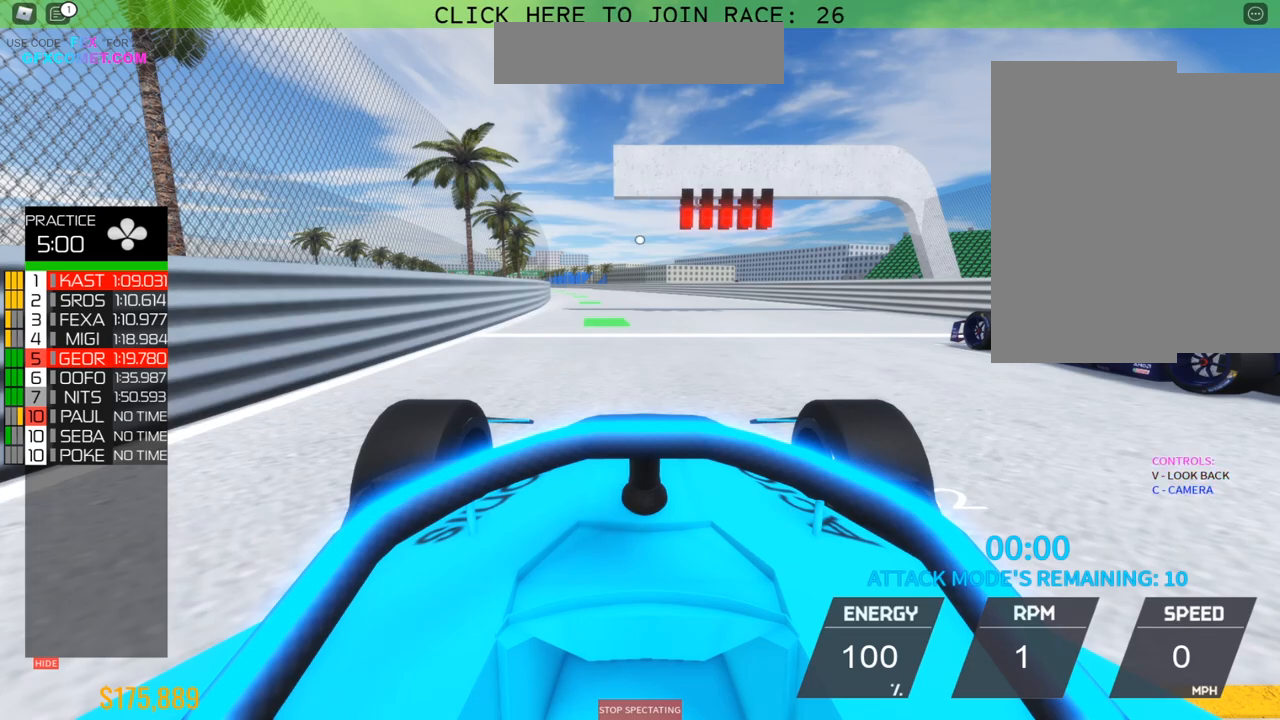
{"buttons": [], "left_stick": "up", "events": []}
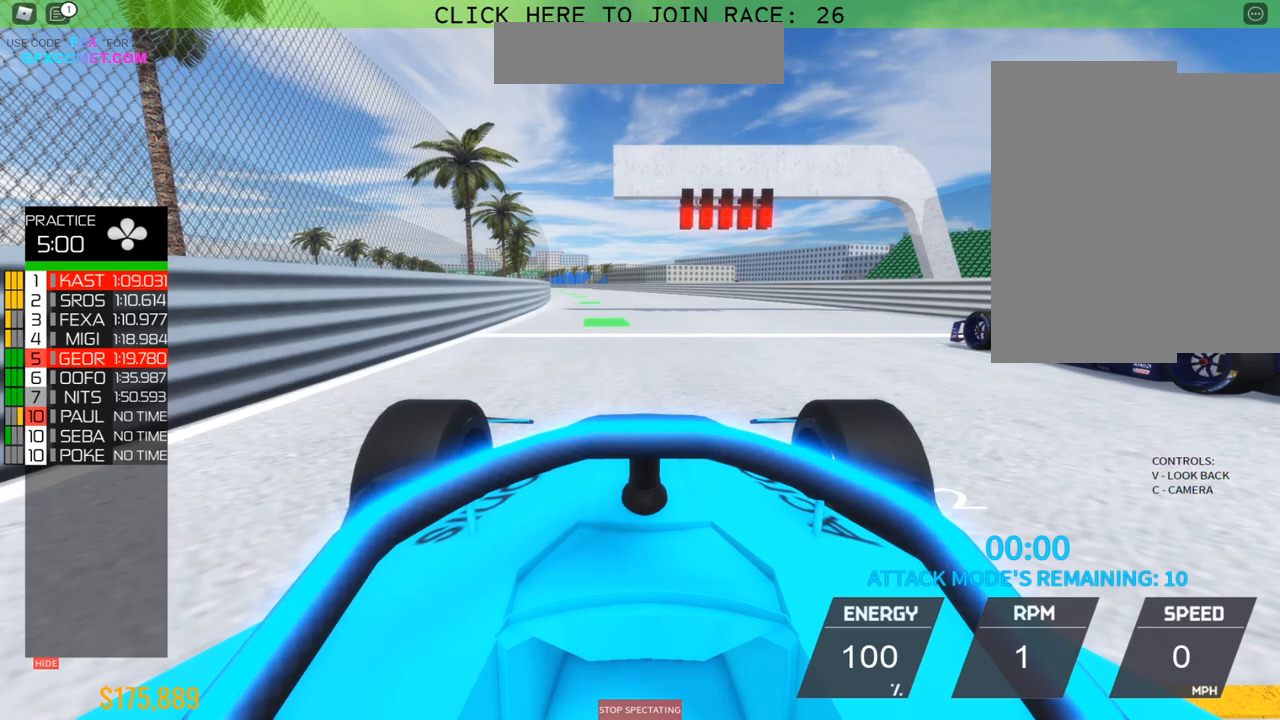
{"buttons": [], "left_stick": "up", "events": [[150, "left_stick", "center"], [217, "left_stick", "up"]]}
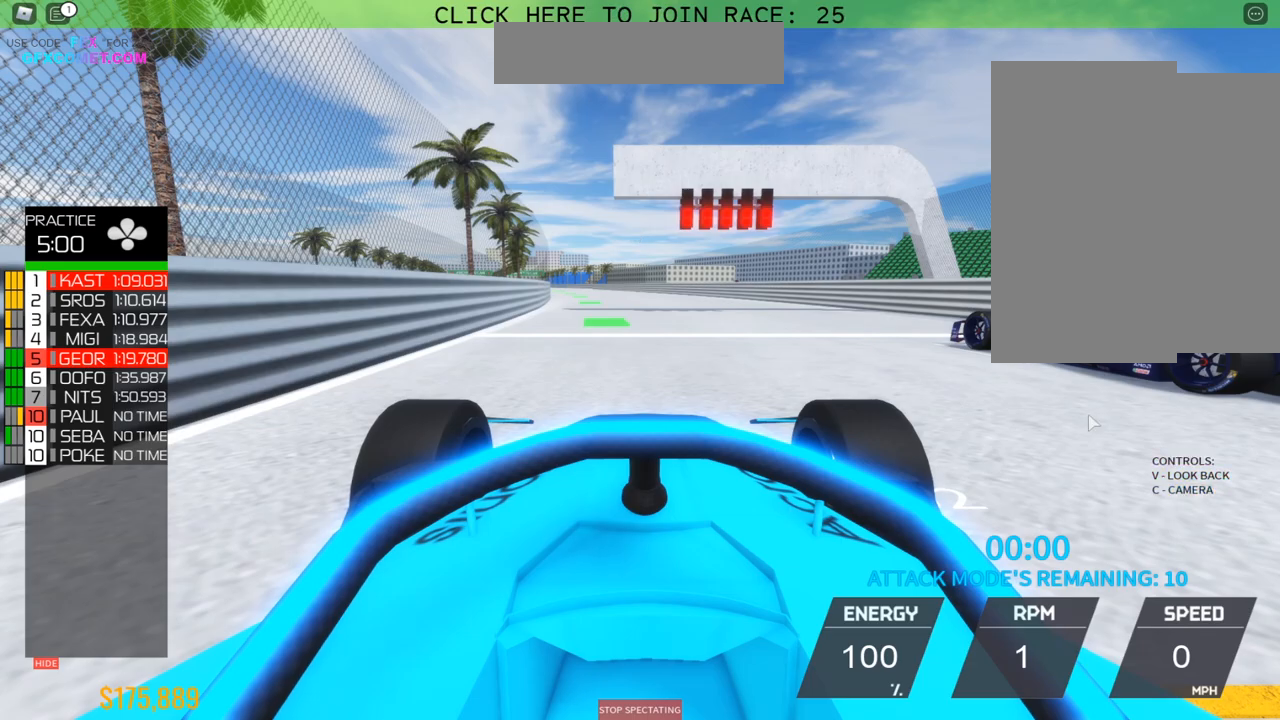
{"buttons": [], "left_stick": "center", "events": [[317, "left_stick", "center"]]}
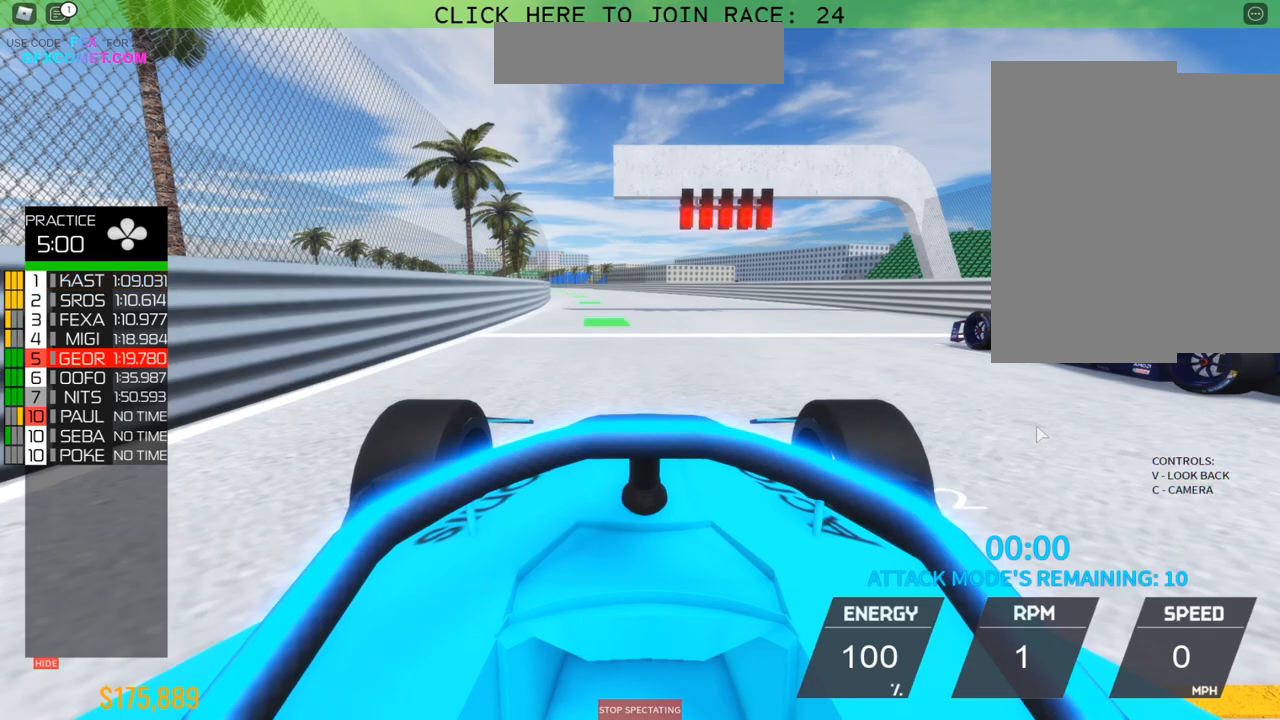
{"buttons": [], "left_stick": "center", "events": []}
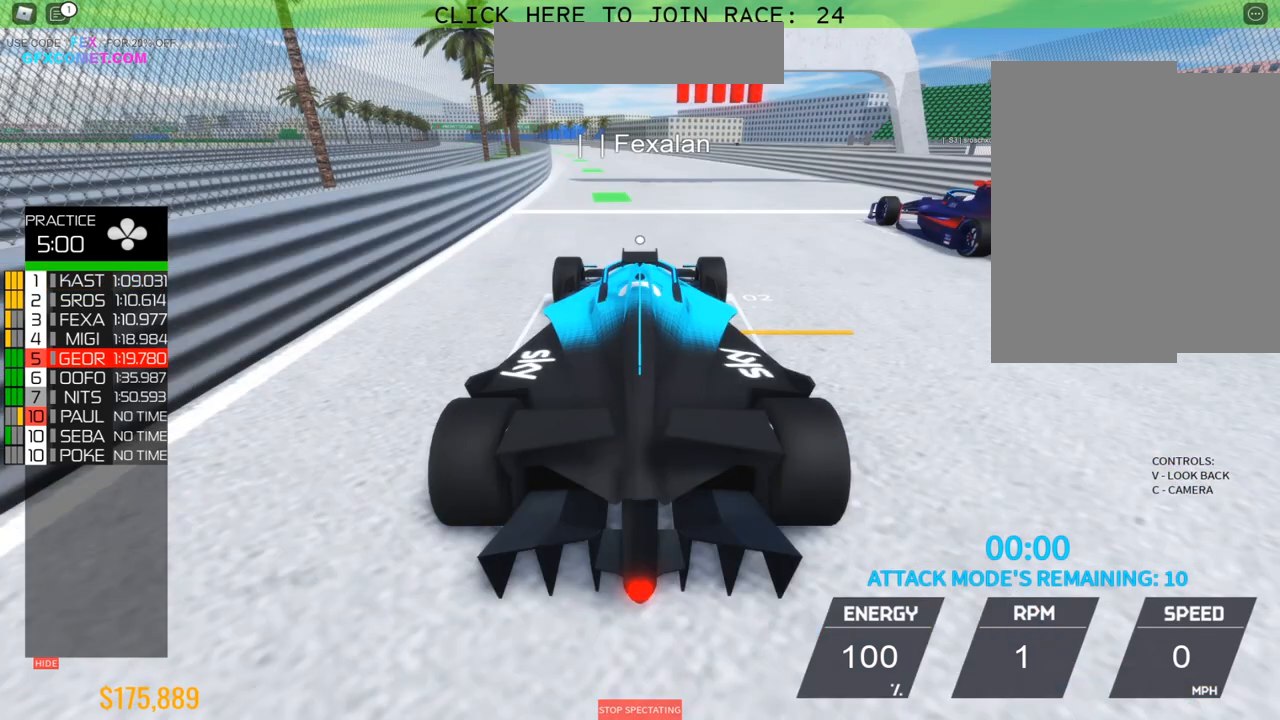
{"buttons": [], "left_stick": "center", "events": []}
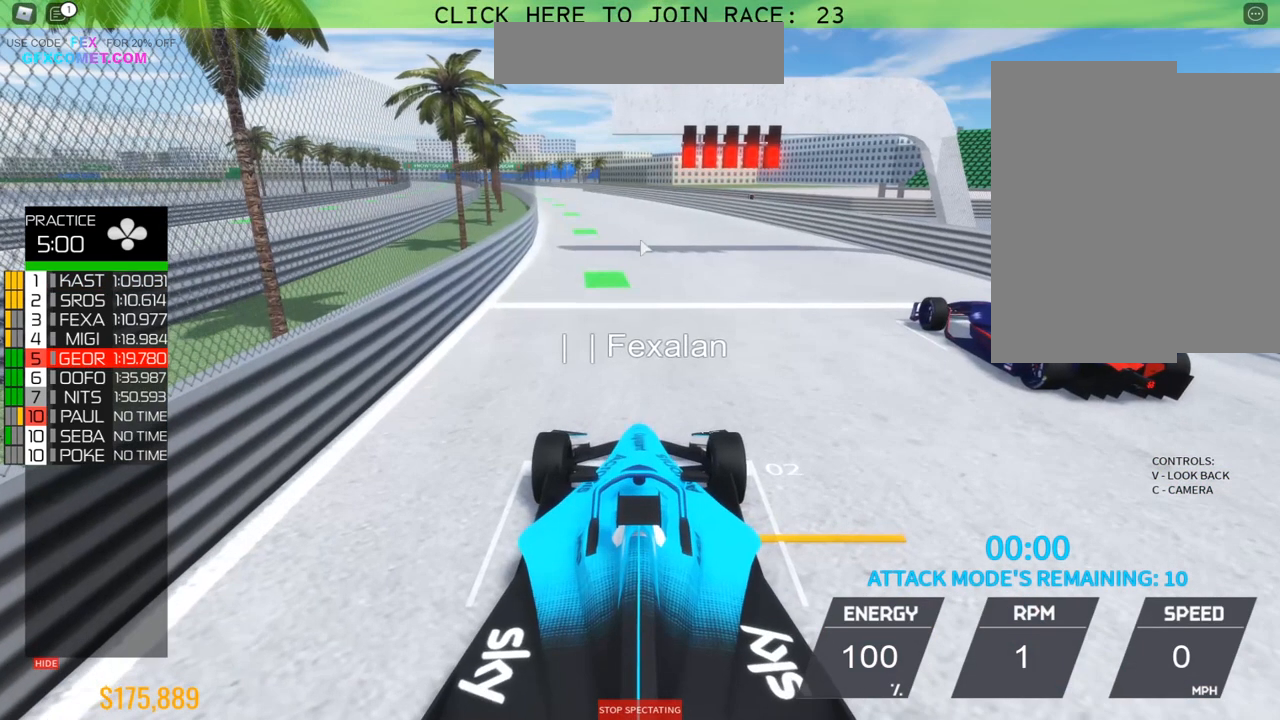
{"buttons": [], "left_stick": "up", "events": [[350, "left_stick", "up"]]}
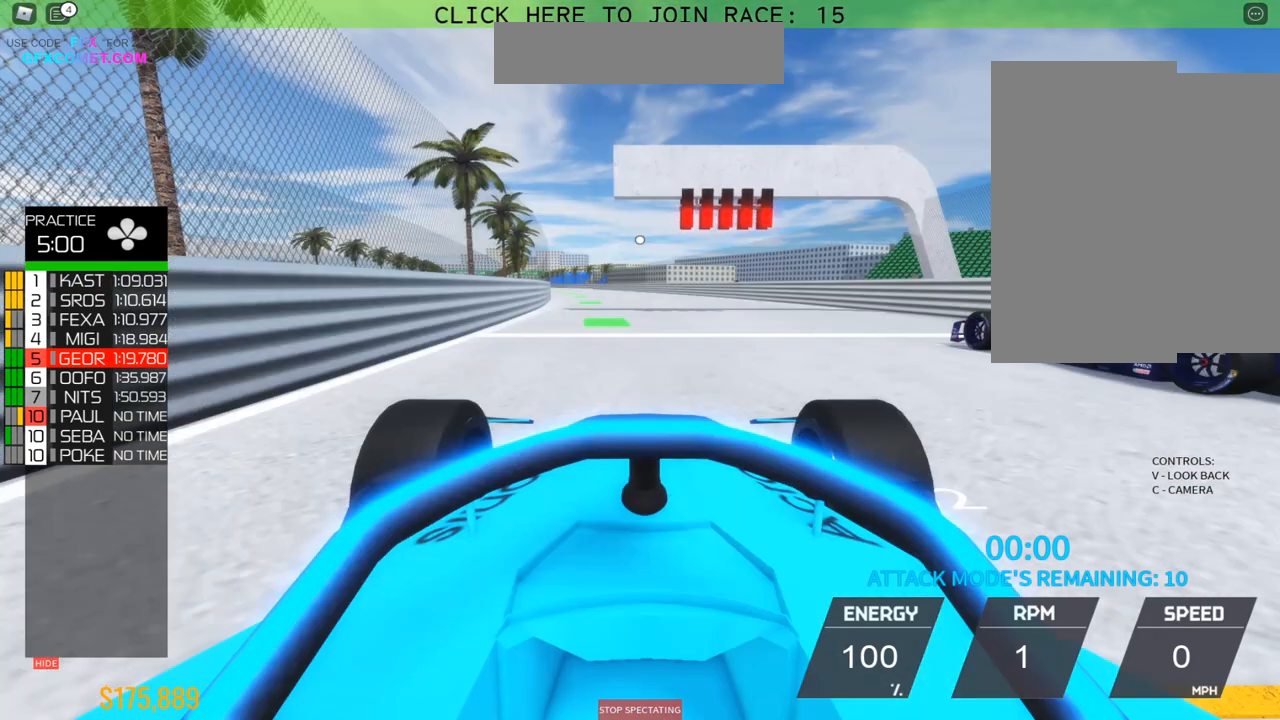
{"buttons": [], "left_stick": "center", "events": [[417, "left_stick", "center"]]}
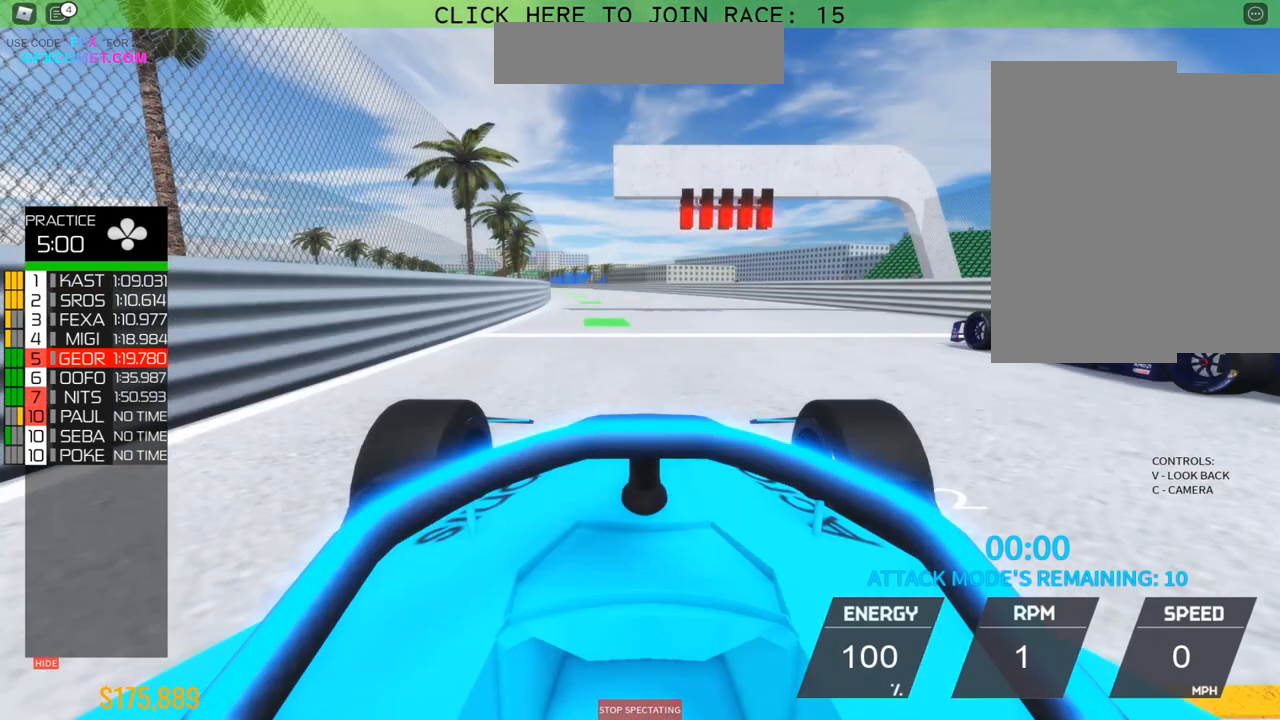
{"buttons": [], "left_stick": "center", "events": []}
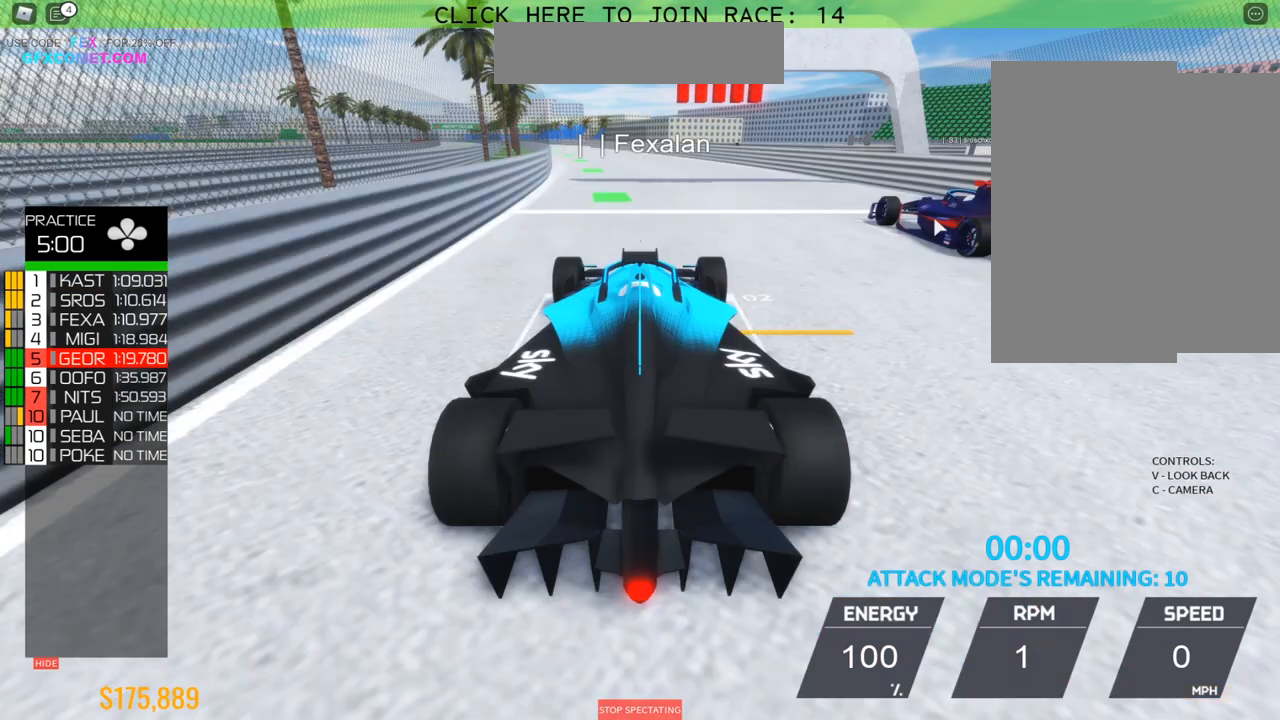
{"buttons": [], "left_stick": "center", "events": []}
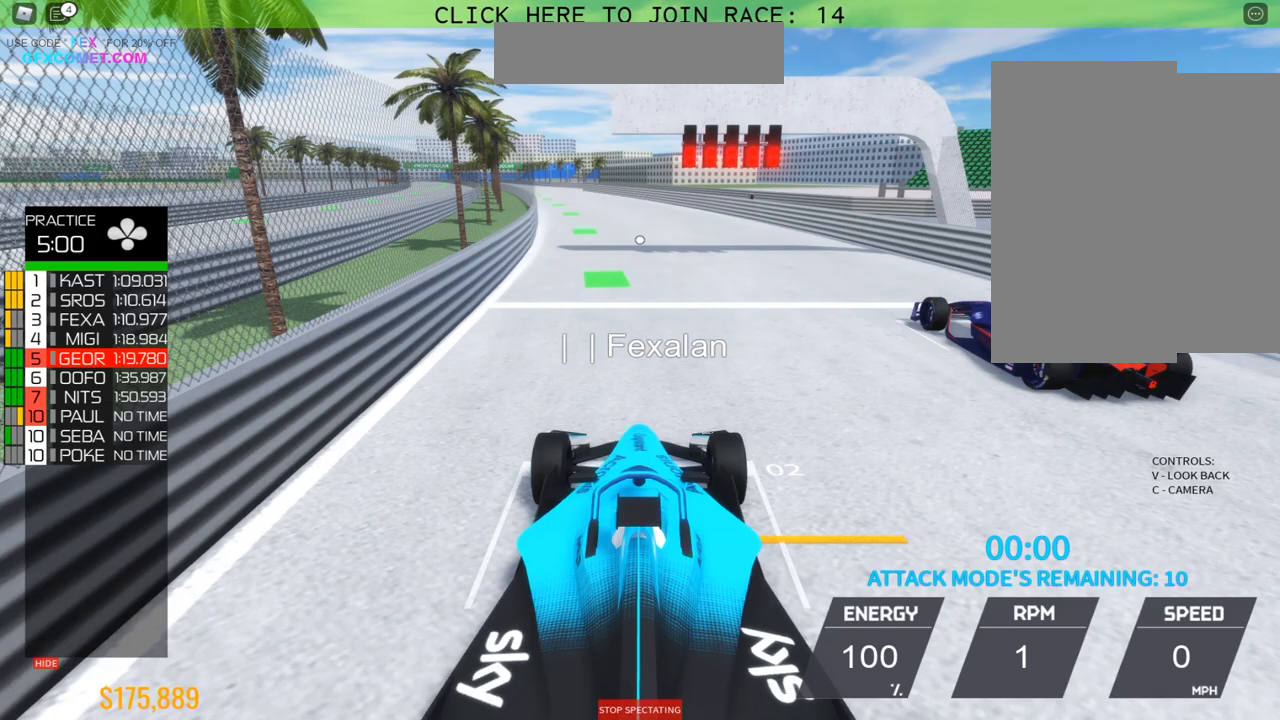
{"buttons": [], "left_stick": "center", "events": []}
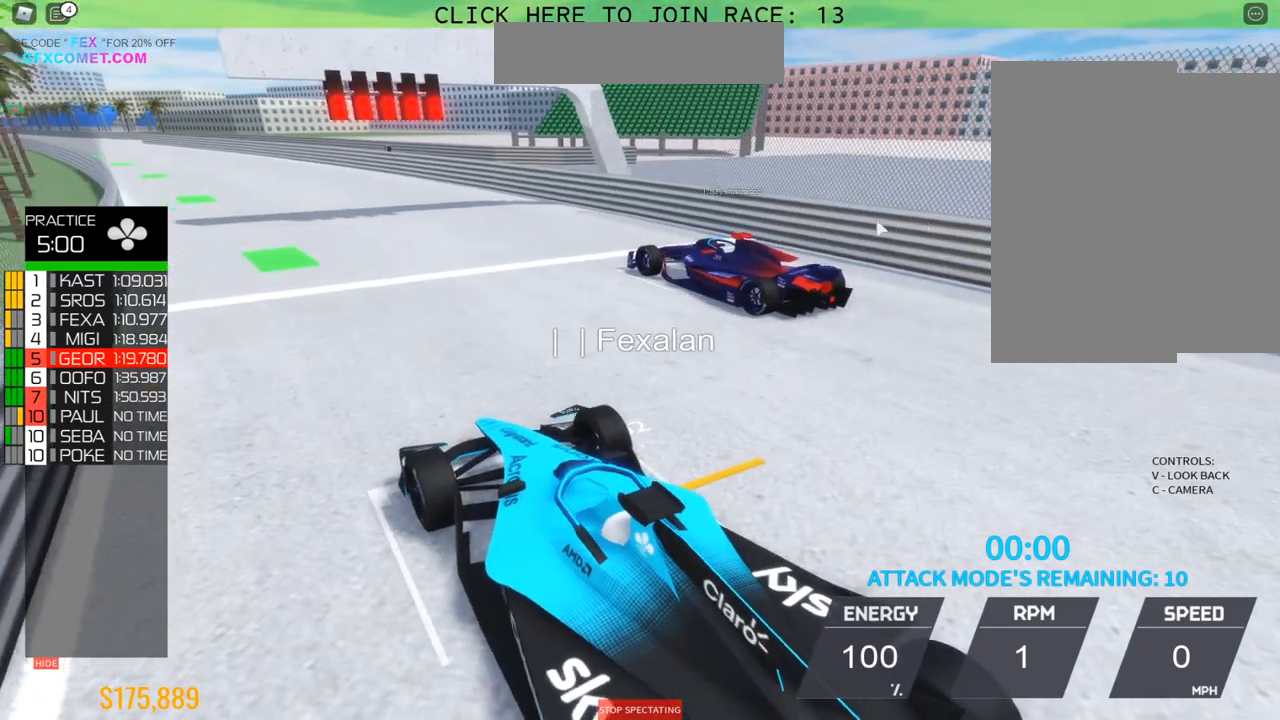
{"buttons": [], "left_stick": "center", "events": []}
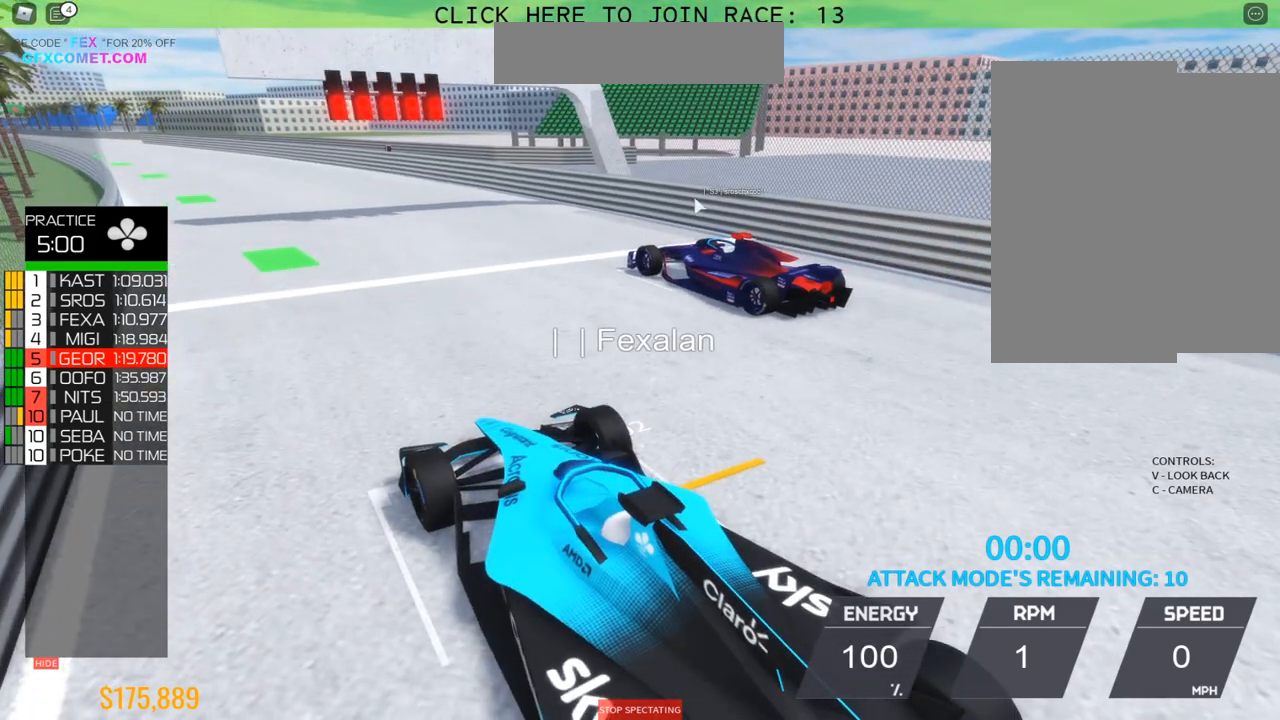
{"buttons": [], "left_stick": "center", "events": []}
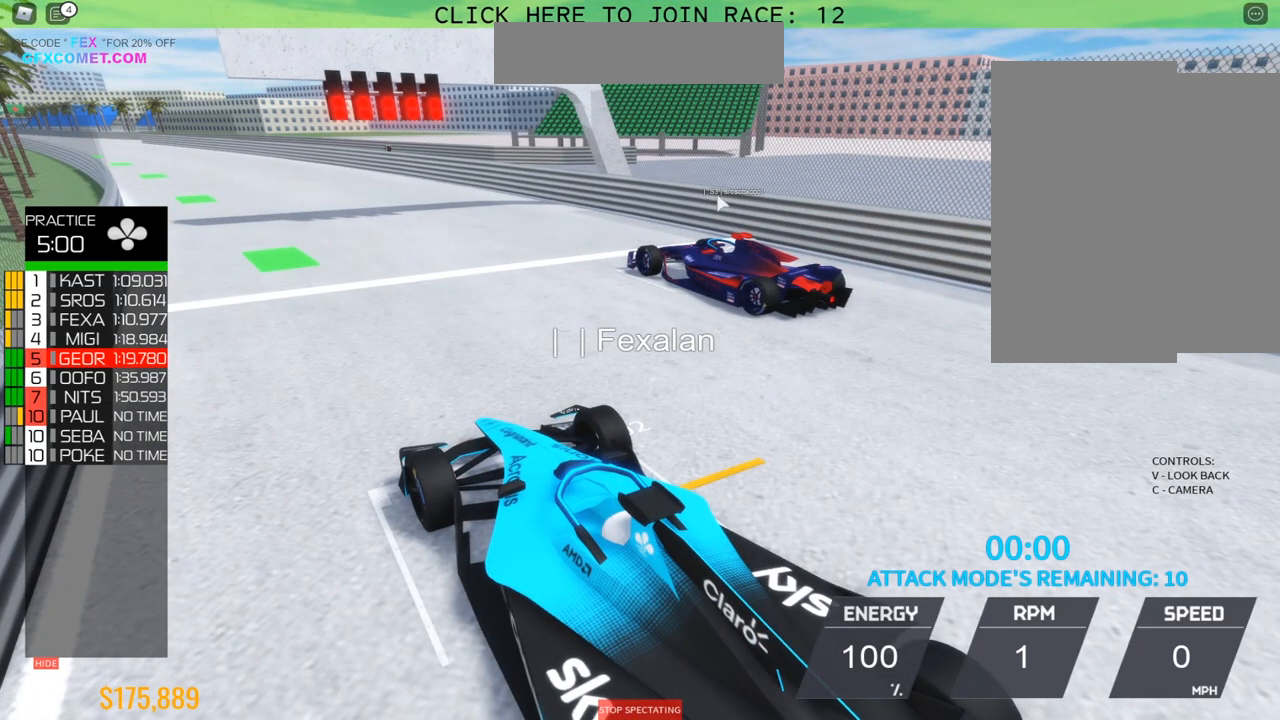
{"buttons": [], "left_stick": "center", "events": []}